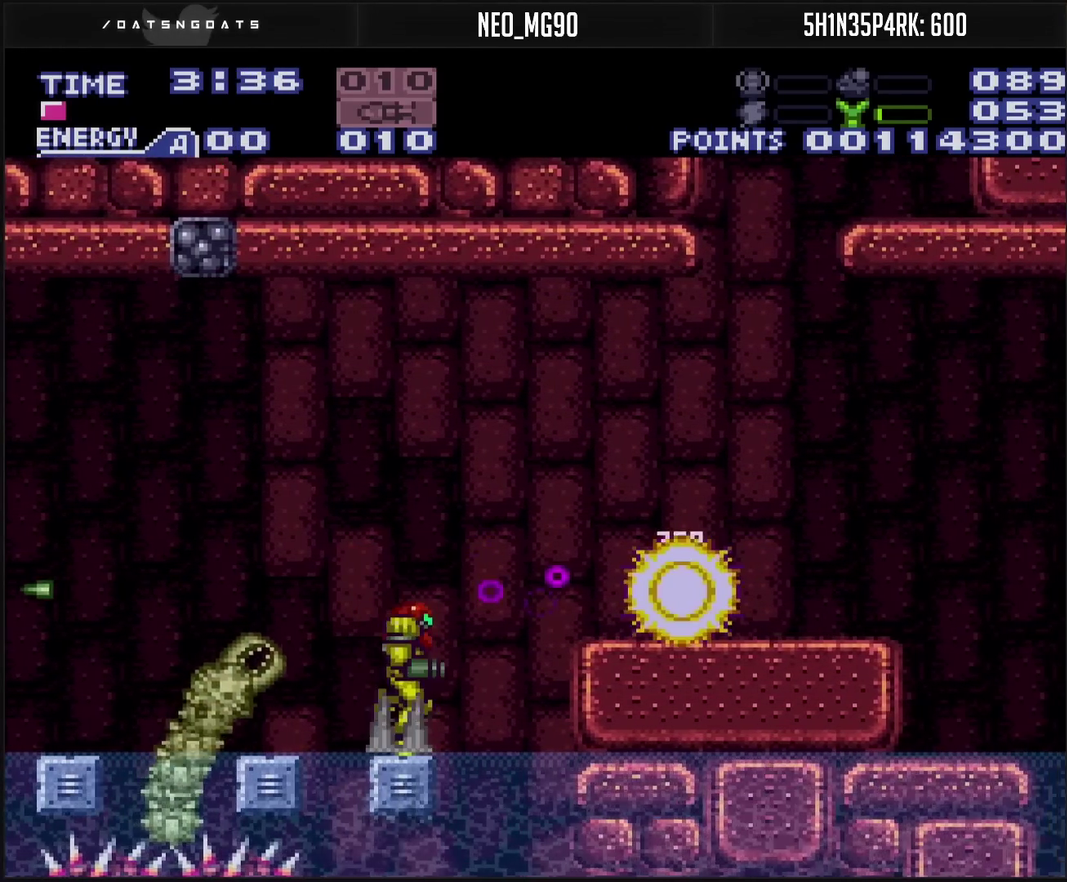
Gameplay with a controller (PlayStation layout); each line is a JSON object with the inputs held at the frame after it. "events" lists button and stick changes between this image and that frame as [ms after this image, input, new state], when the widget could be followed in between. Not read: L2 L3 R2 R3.
{"buttons": ["CROSS", "DPAD_RIGHT"], "events": [[83, "CIRCLE", "down"], [333, "CROSS", "up"], [350, "CIRCLE", "up"], [483, "CROSS", "down"]]}
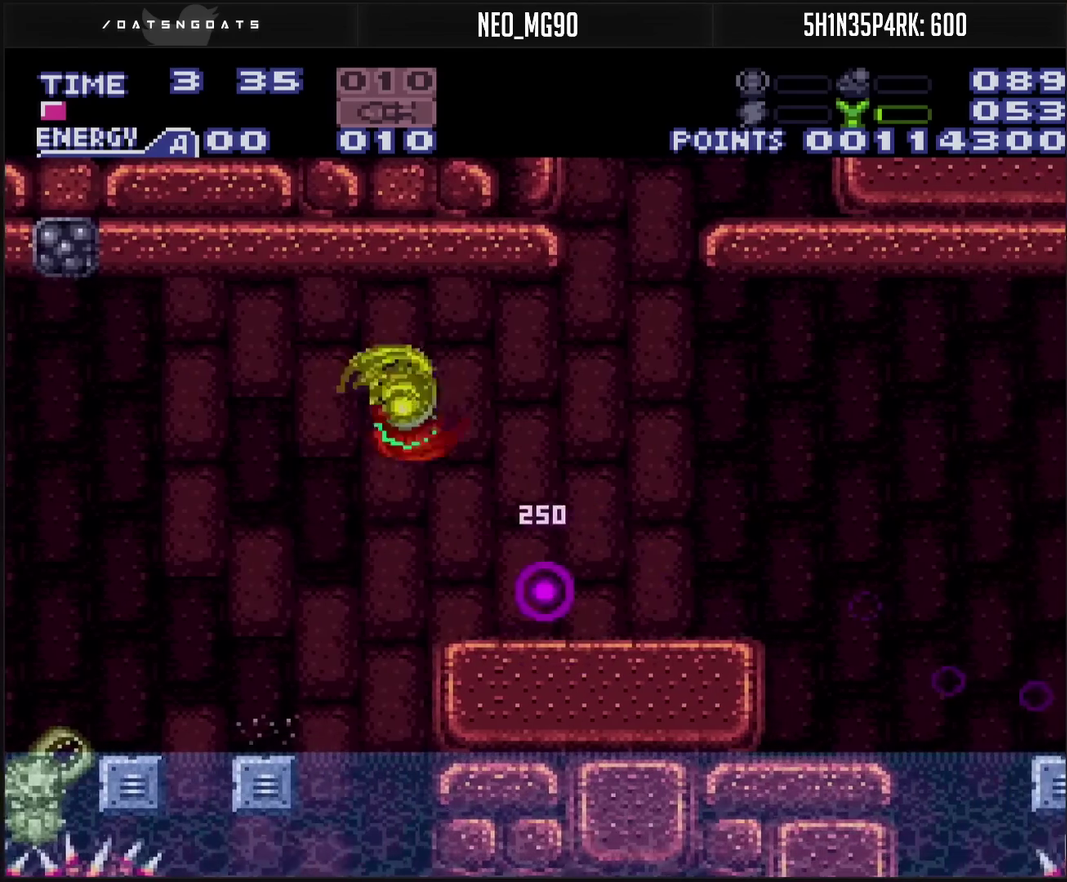
{"buttons": ["CROSS", "CIRCLE", "DPAD_RIGHT"], "events": [[133, "TRIANGLE", "down"], [217, "TRIANGLE", "up"], [400, "L1", "down"], [483, "L1", "up"], [500, "CIRCLE", "down"]]}
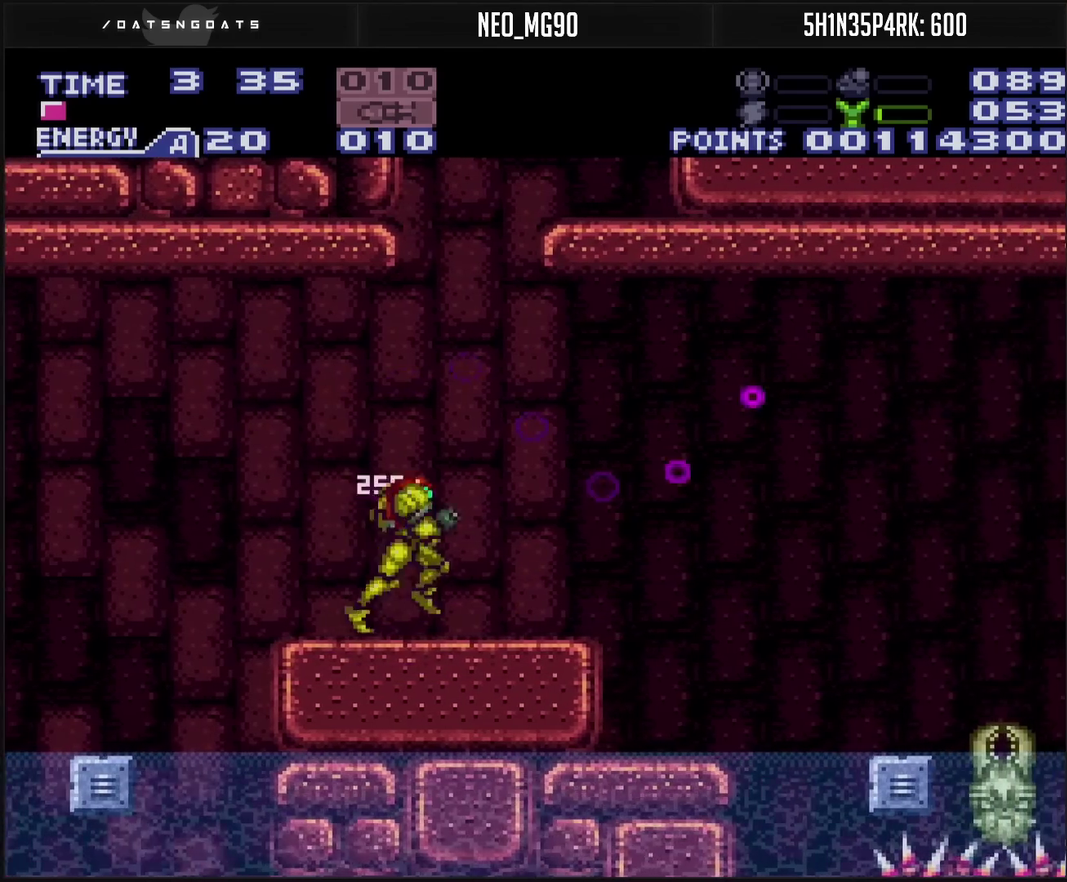
{"buttons": ["CROSS", "CIRCLE", "DPAD_RIGHT"], "events": [[67, "DPAD_RIGHT", "up"], [300, "DPAD_RIGHT", "down"]]}
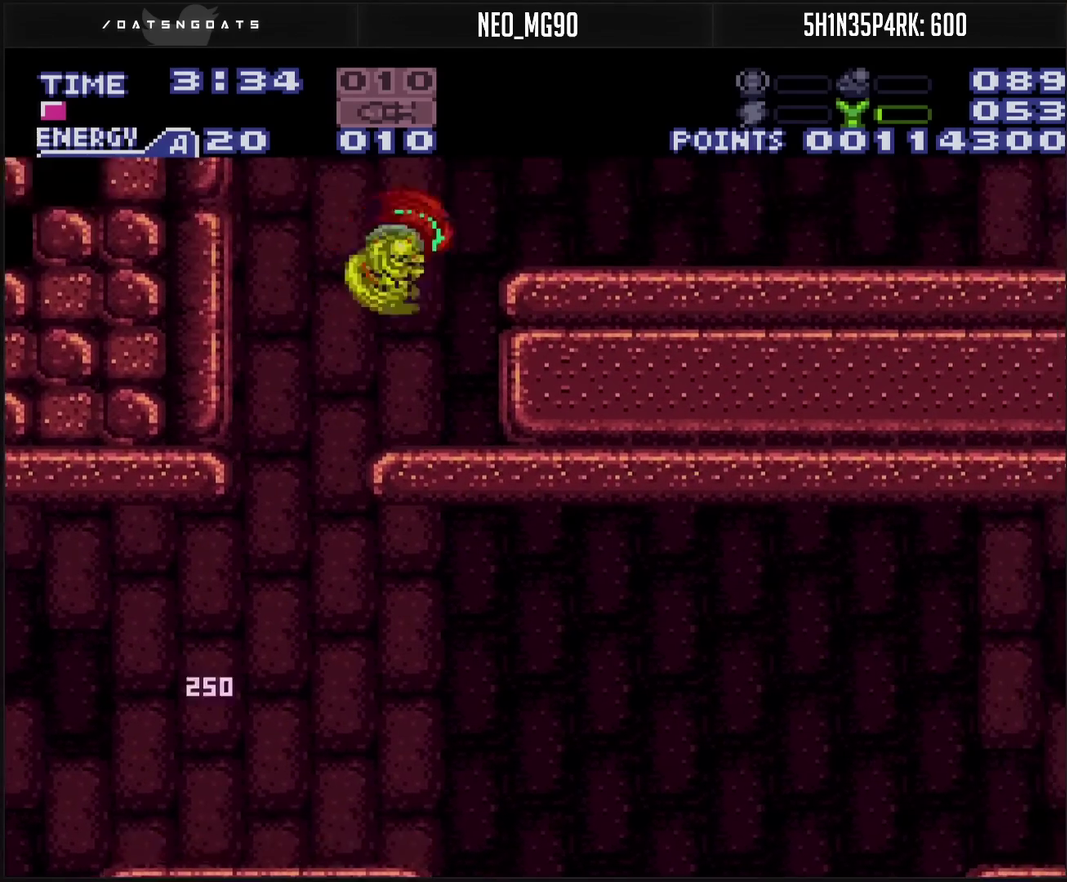
{"buttons": ["CROSS", "DPAD_RIGHT"], "events": [[150, "CIRCLE", "up"], [167, "CROSS", "up"], [300, "CROSS", "down"], [317, "R1", "down"], [400, "R1", "up"]]}
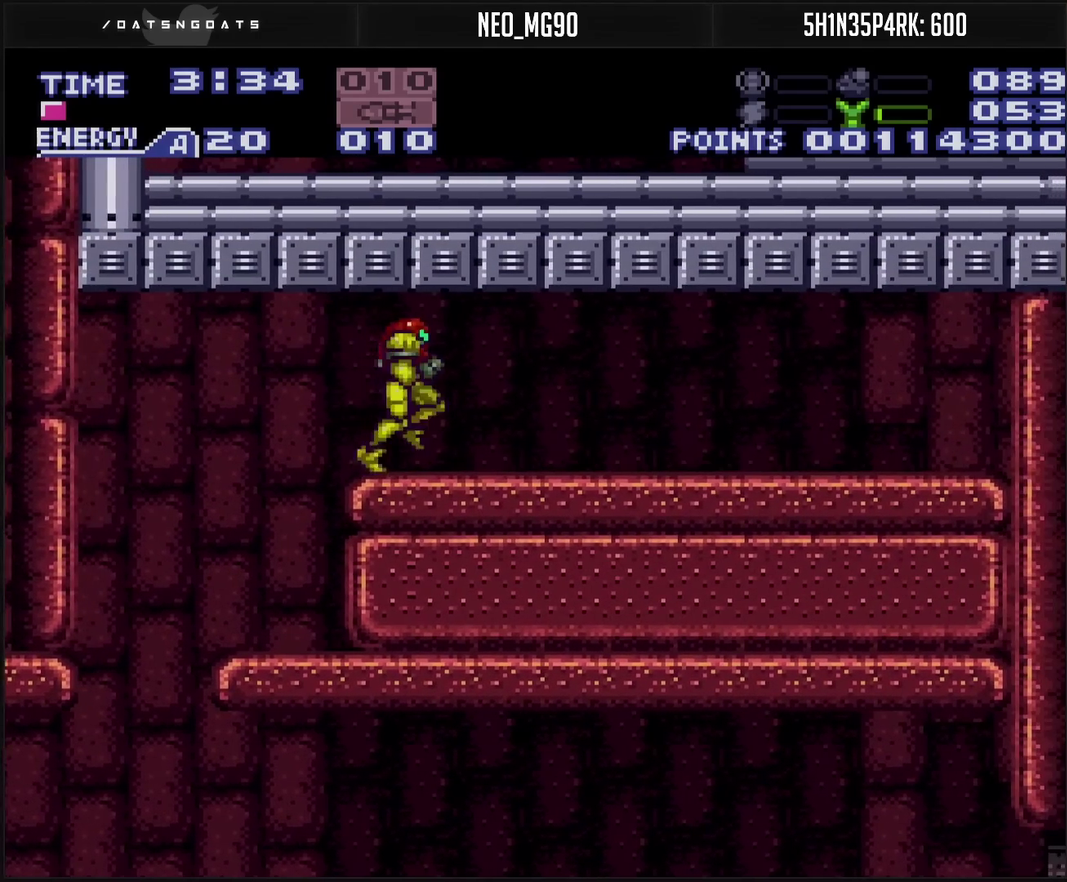
{"buttons": [], "events": [[500, "CROSS", "up"], [500, "DPAD_RIGHT", "up"]]}
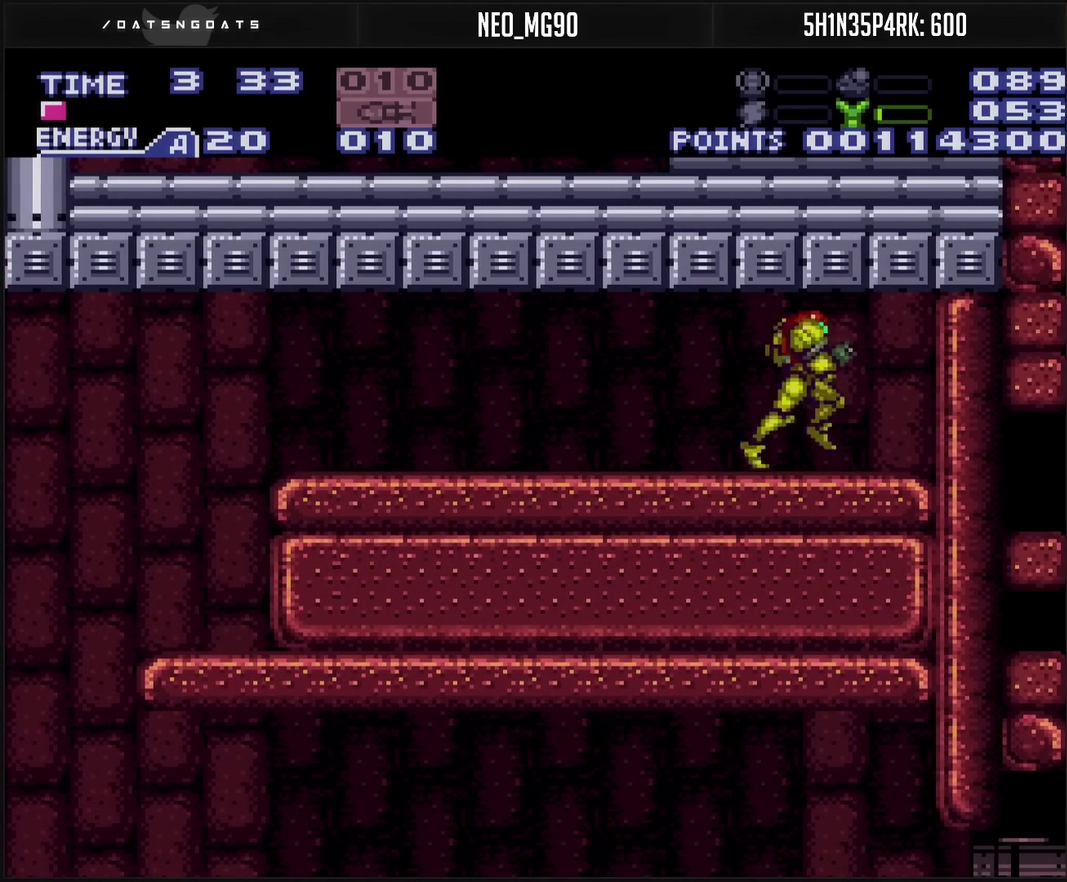
{"buttons": ["CROSS", "L1", "DPAD_LEFT"], "events": [[117, "CROSS", "down"], [117, "DPAD_LEFT", "down"], [283, "L1", "down"], [417, "L1", "up"], [483, "L1", "down"]]}
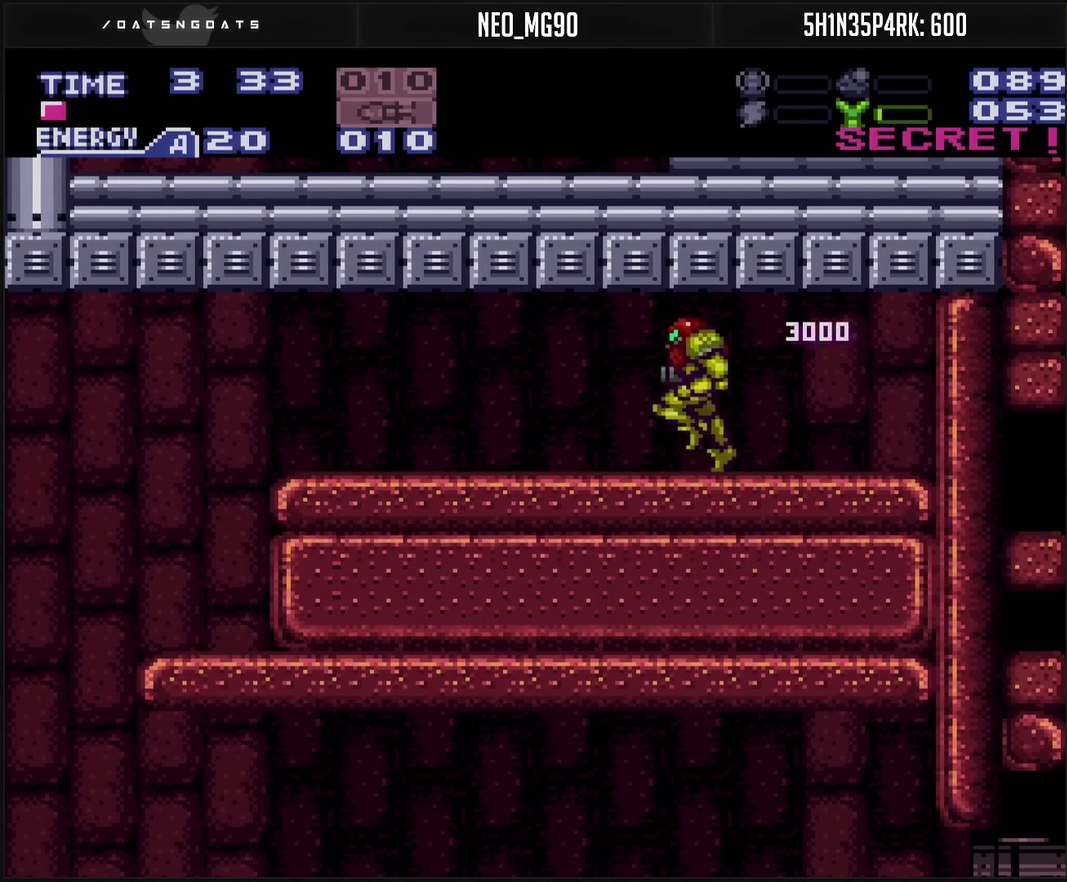
{"buttons": ["CROSS", "DPAD_LEFT"], "events": [[33, "L1", "up"], [150, "CIRCLE", "down"], [200, "CIRCLE", "up"]]}
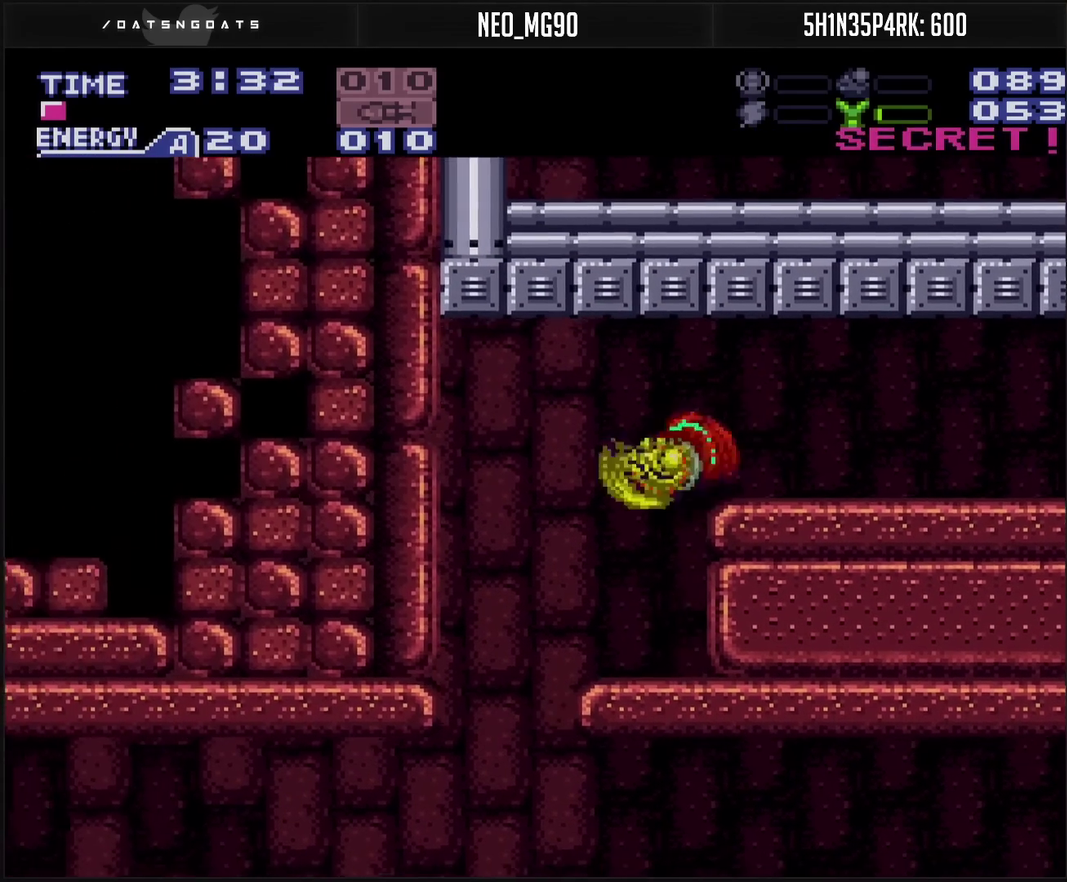
{"buttons": ["CROSS", "DPAD_RIGHT"], "events": [[217, "DPAD_LEFT", "up"], [350, "DPAD_RIGHT", "down"]]}
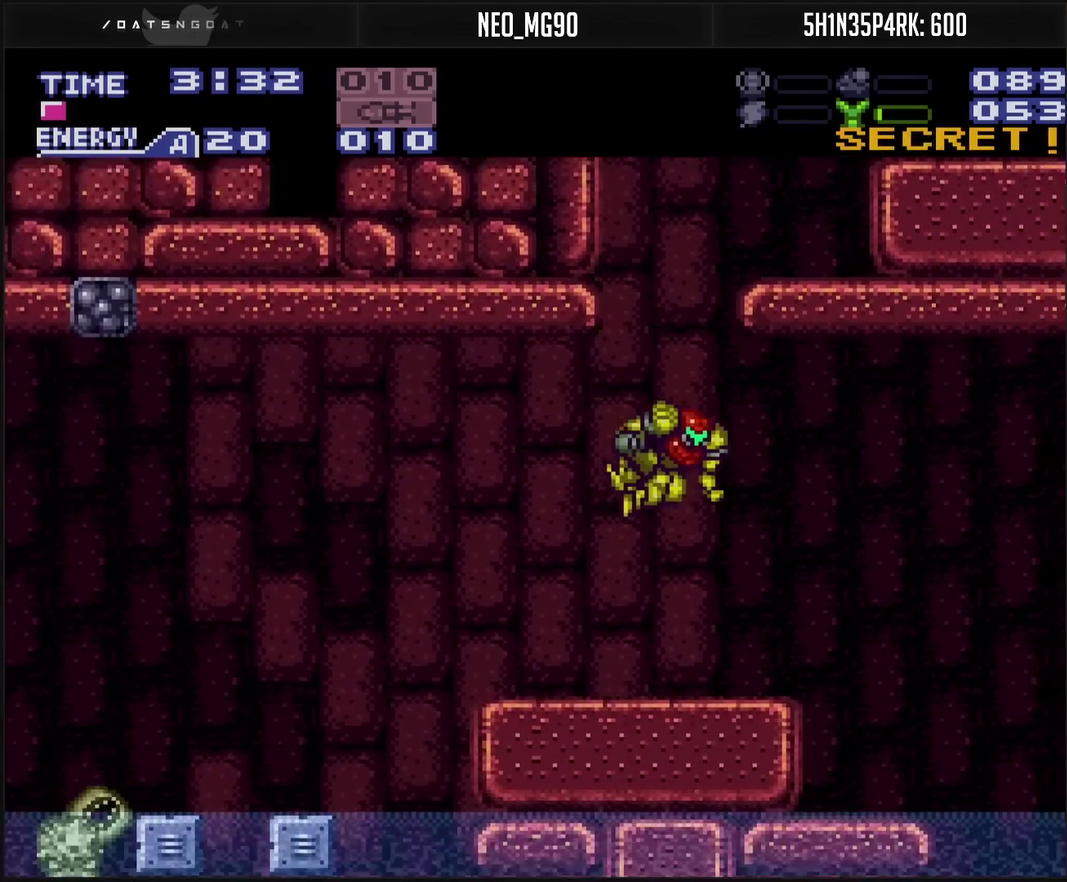
{"buttons": ["CROSS", "CIRCLE", "DPAD_LEFT"], "events": [[17, "DPAD_RIGHT", "up"], [67, "DPAD_LEFT", "down"], [250, "TRIANGLE", "down"], [350, "TRIANGLE", "up"], [500, "CIRCLE", "down"]]}
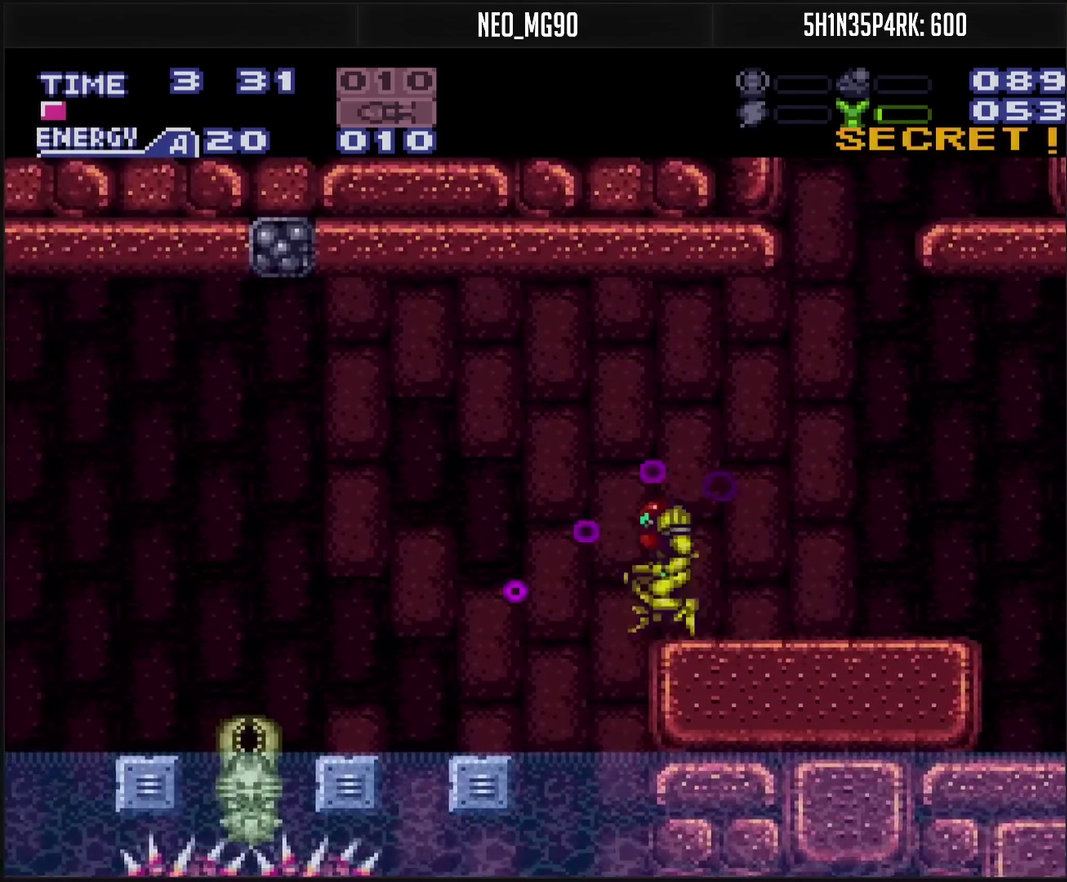
{"buttons": ["CROSS", "DPAD_LEFT"], "events": [[283, "CIRCLE", "up"]]}
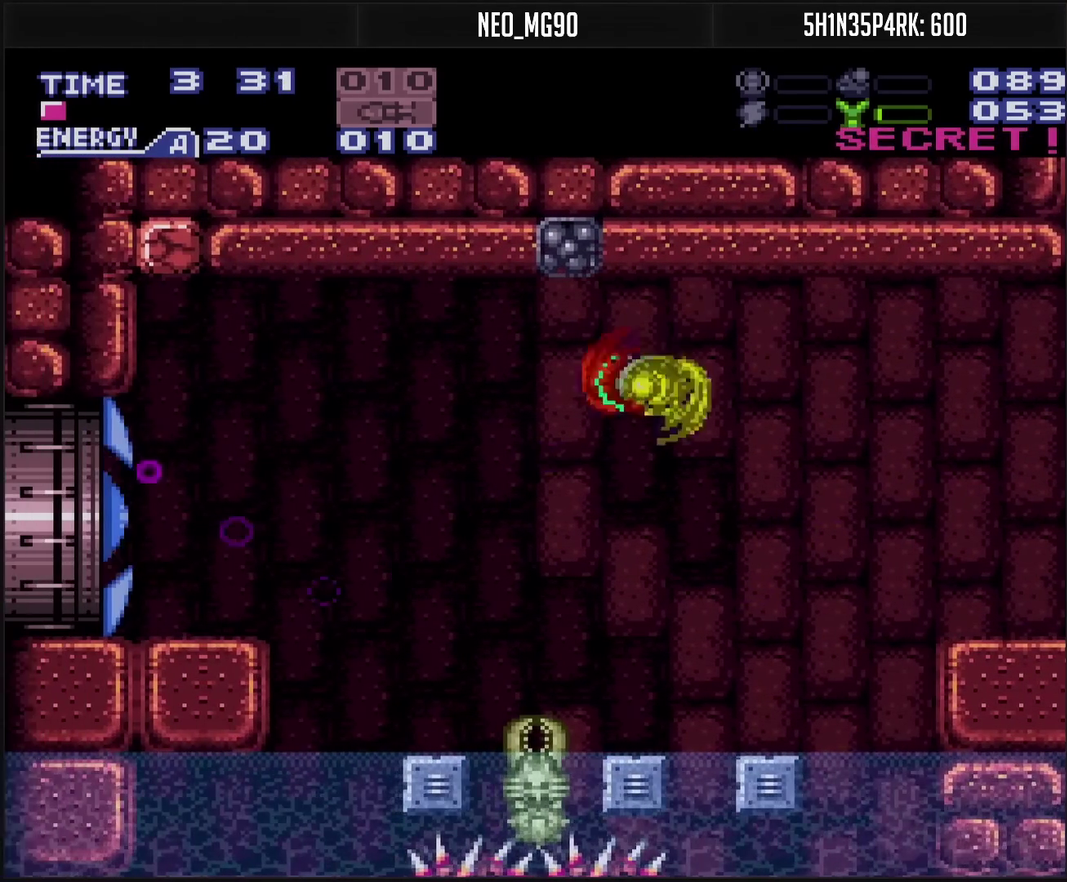
{"buttons": ["CROSS", "DPAD_LEFT"], "events": [[217, "CIRCLE", "down"], [317, "CIRCLE", "up"], [317, "CROSS", "up"], [433, "CROSS", "down"]]}
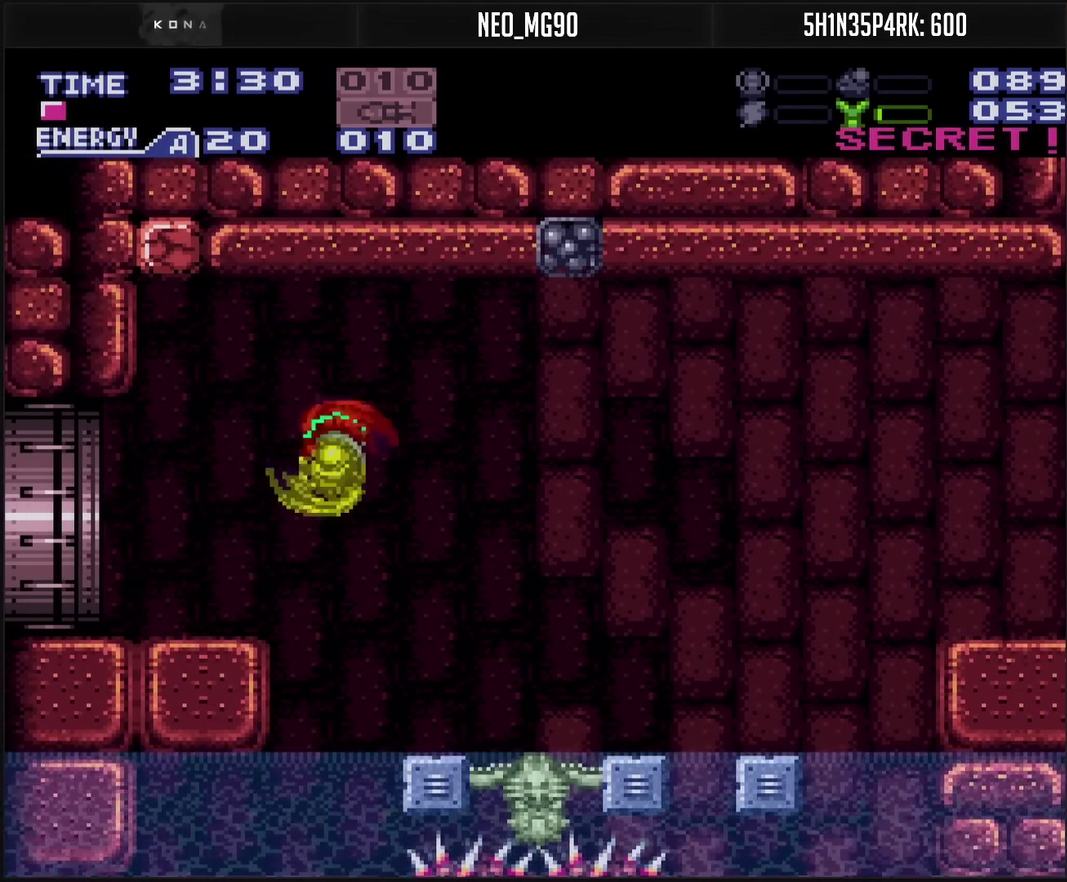
{"buttons": ["CROSS", "DPAD_LEFT"], "events": [[233, "R1", "down"], [367, "R1", "up"]]}
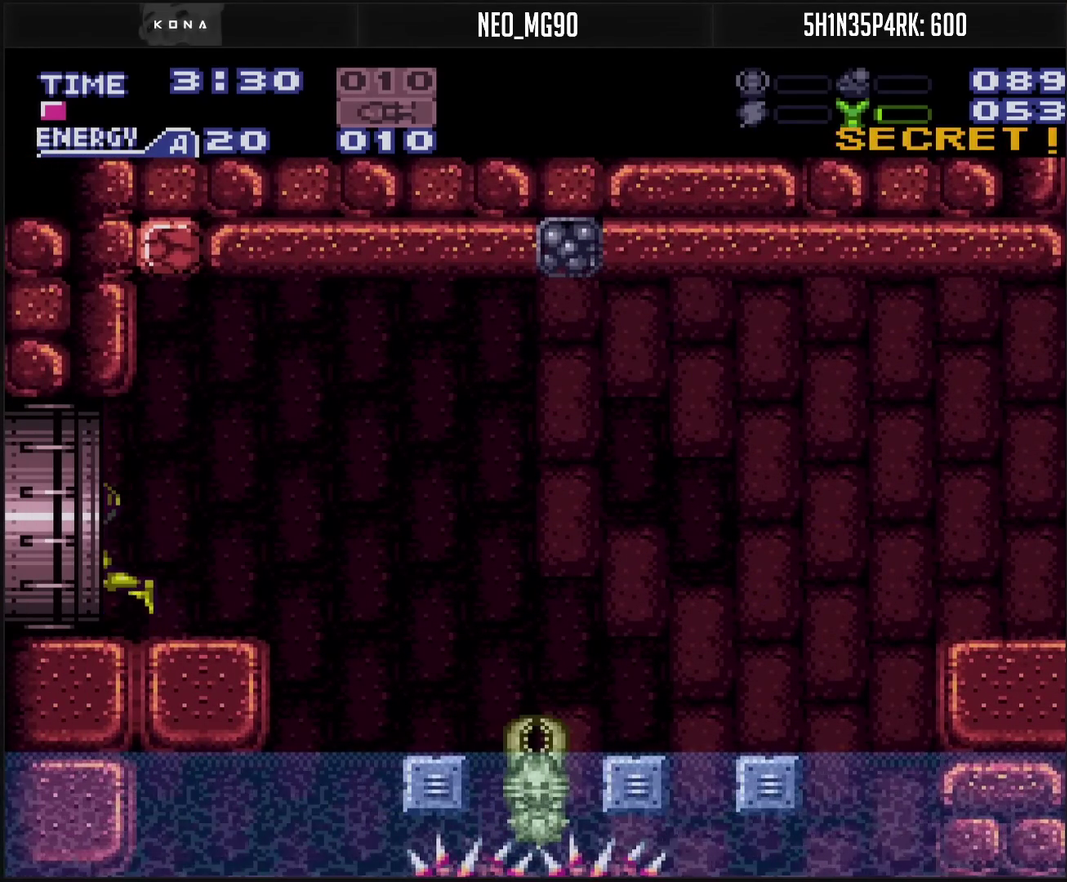
{"buttons": ["DPAD_LEFT"], "events": [[217, "CROSS", "up"]]}
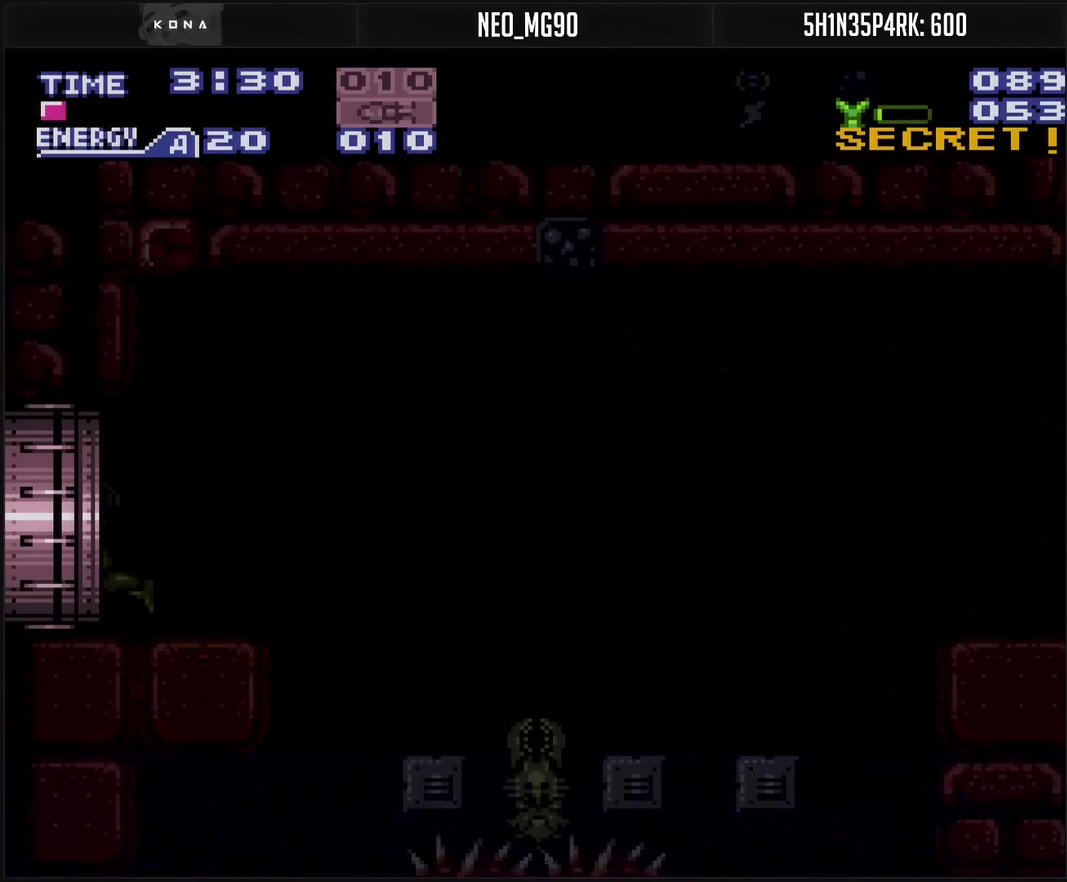
{"buttons": ["DPAD_LEFT"], "events": []}
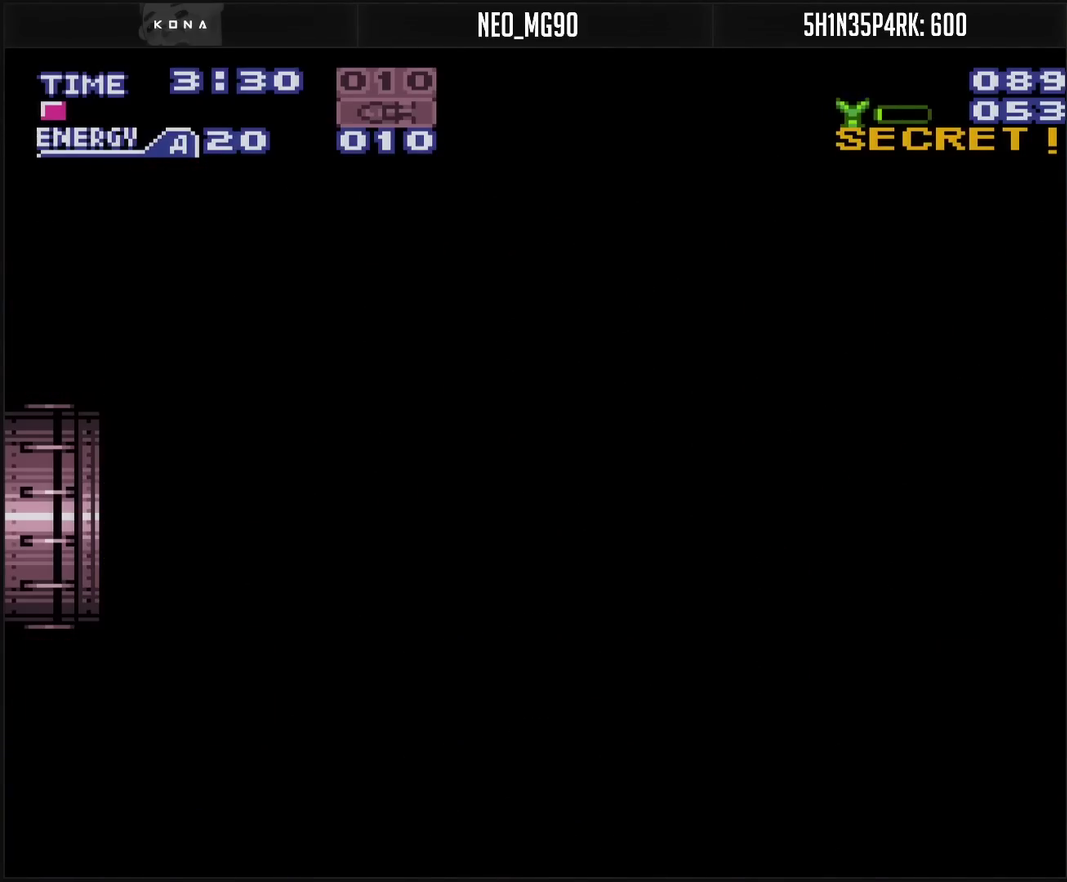
{"buttons": ["DPAD_LEFT"], "events": []}
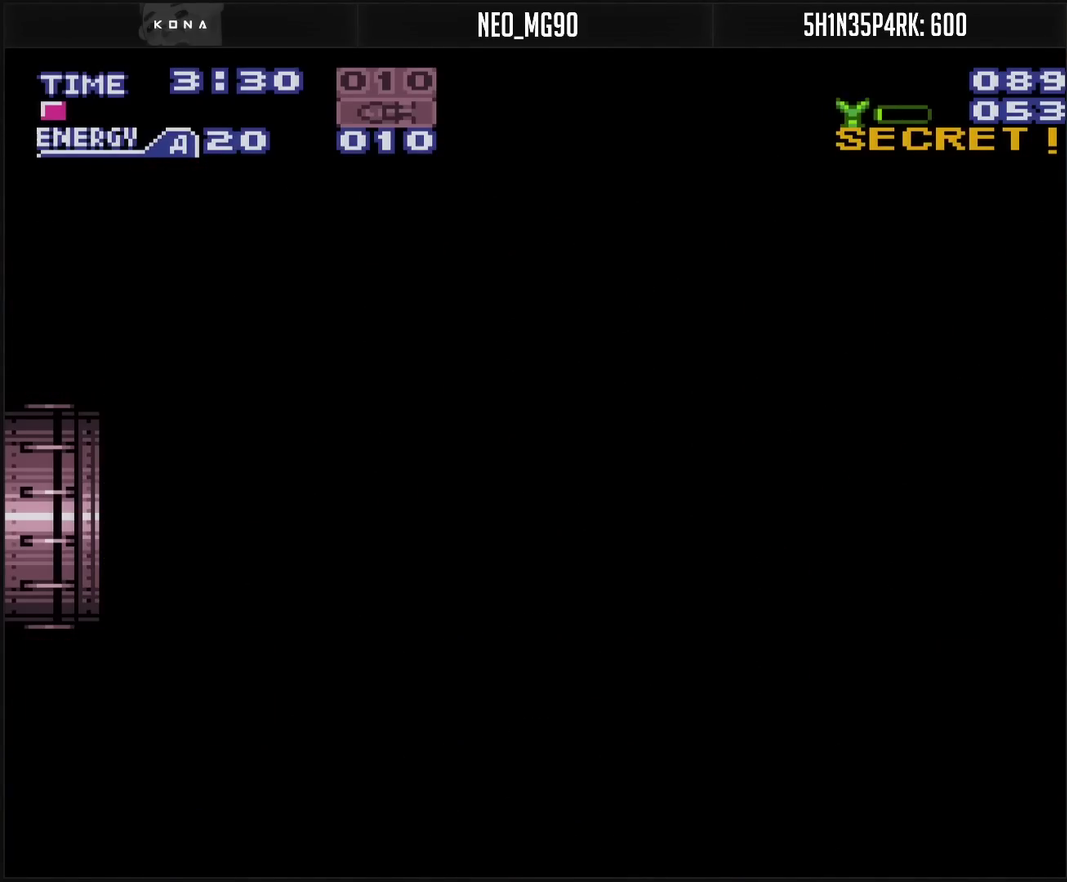
{"buttons": ["DPAD_LEFT"], "events": []}
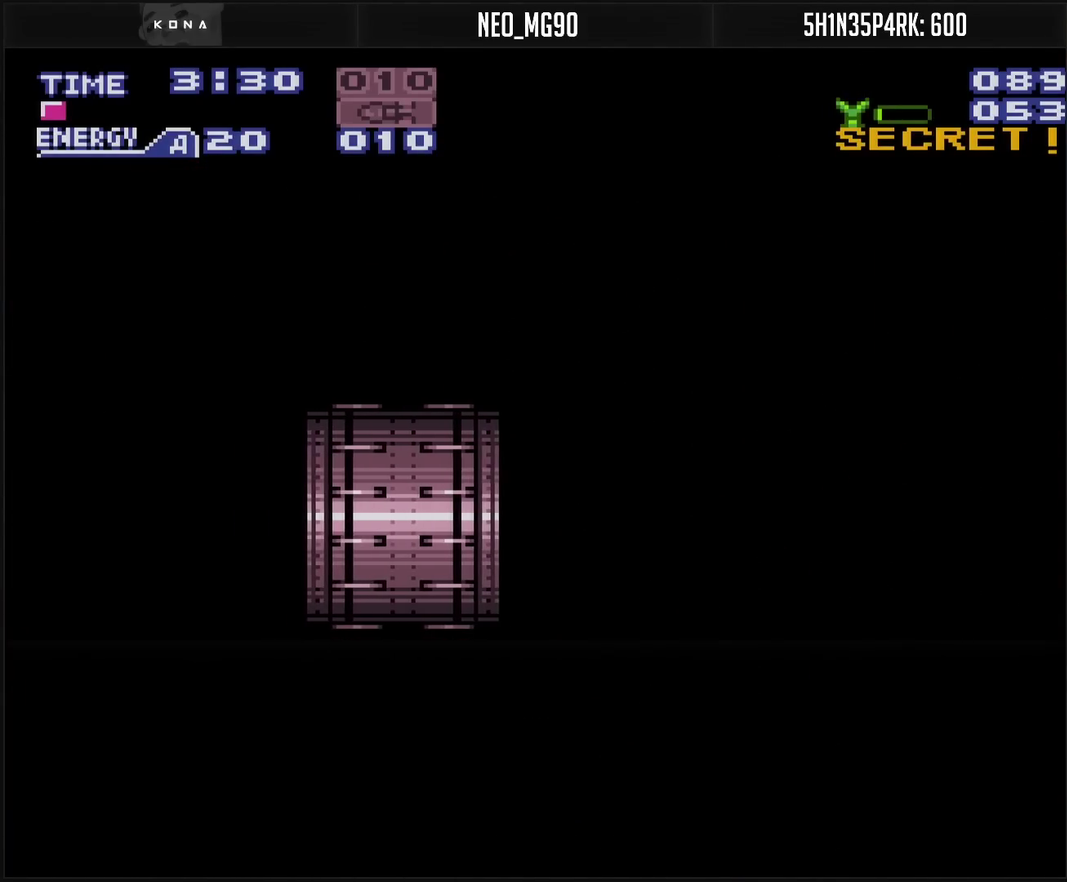
{"buttons": ["CROSS"], "events": [[83, "DPAD_LEFT", "up"], [150, "CROSS", "down"]]}
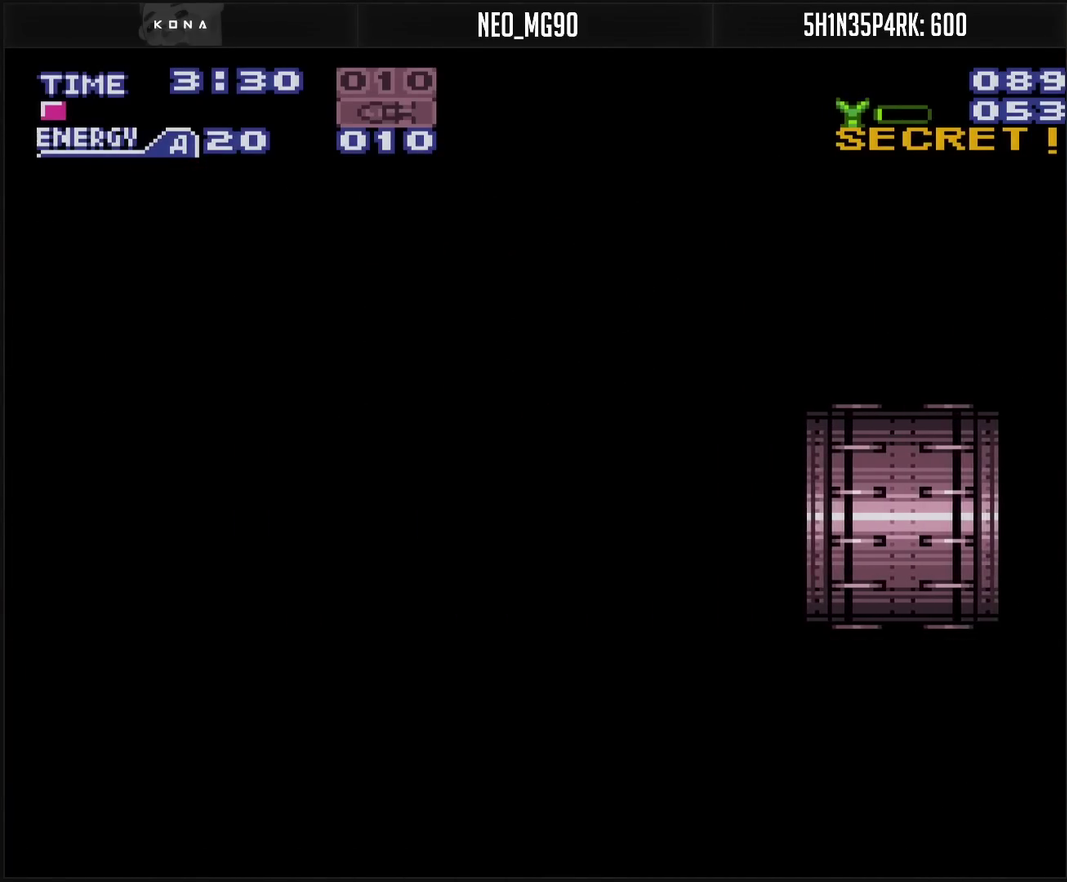
{"buttons": ["CROSS", "R1"], "events": [[150, "R1", "down"]]}
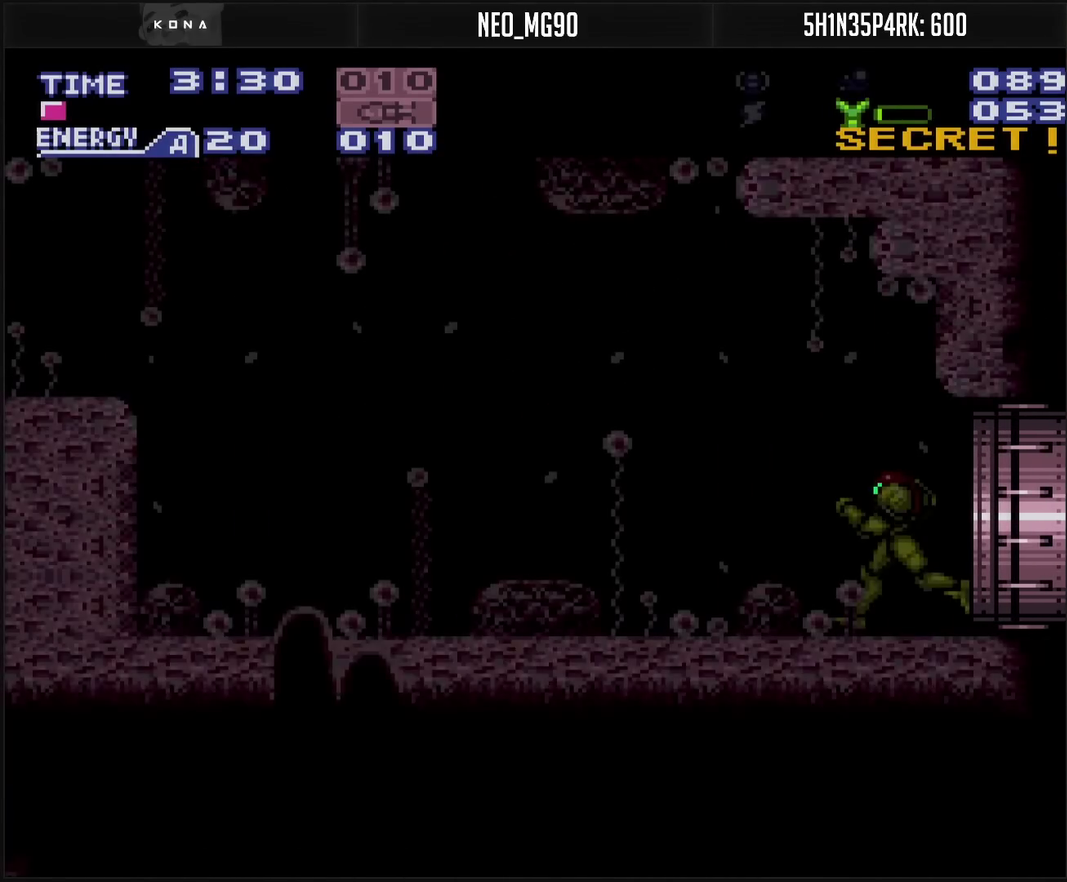
{"buttons": ["CROSS", "DPAD_LEFT"], "events": [[383, "DPAD_LEFT", "down"], [417, "R1", "up"]]}
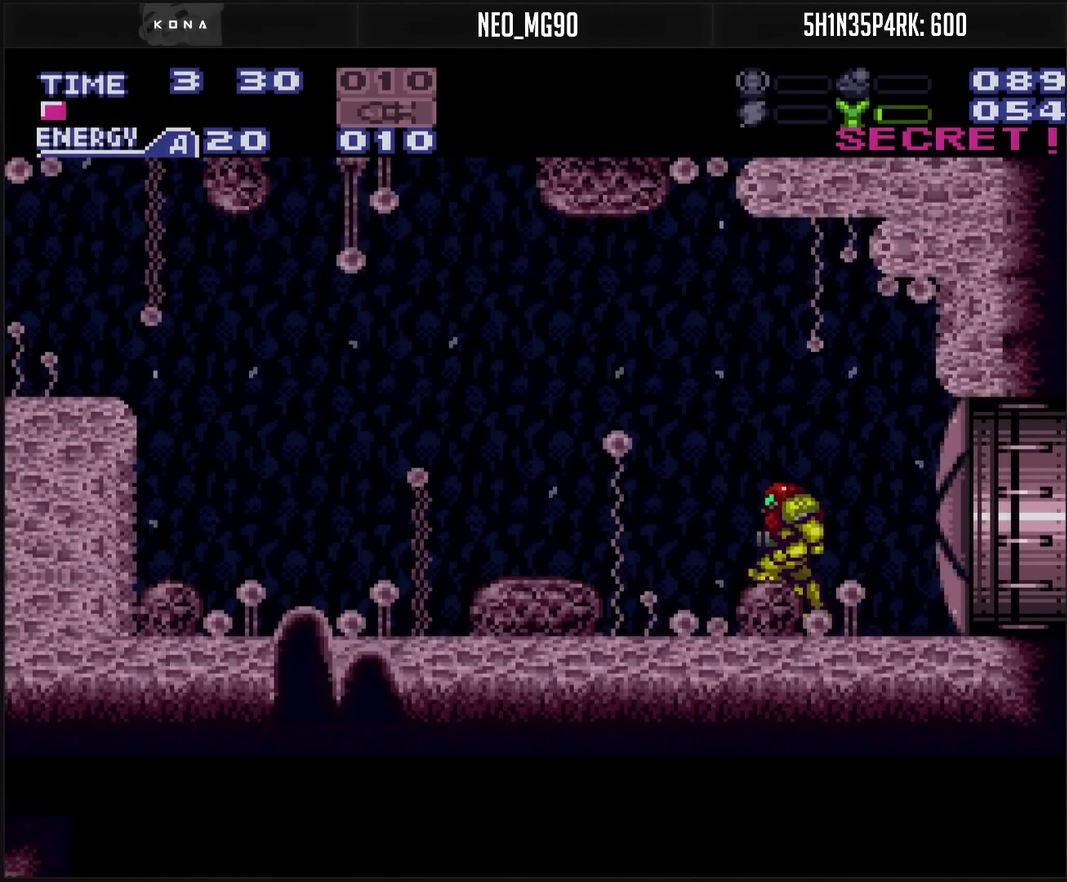
{"buttons": ["CROSS", "CIRCLE", "DPAD_DOWN"], "events": [[233, "CIRCLE", "down"], [417, "DPAD_LEFT", "up"], [500, "DPAD_DOWN", "down"]]}
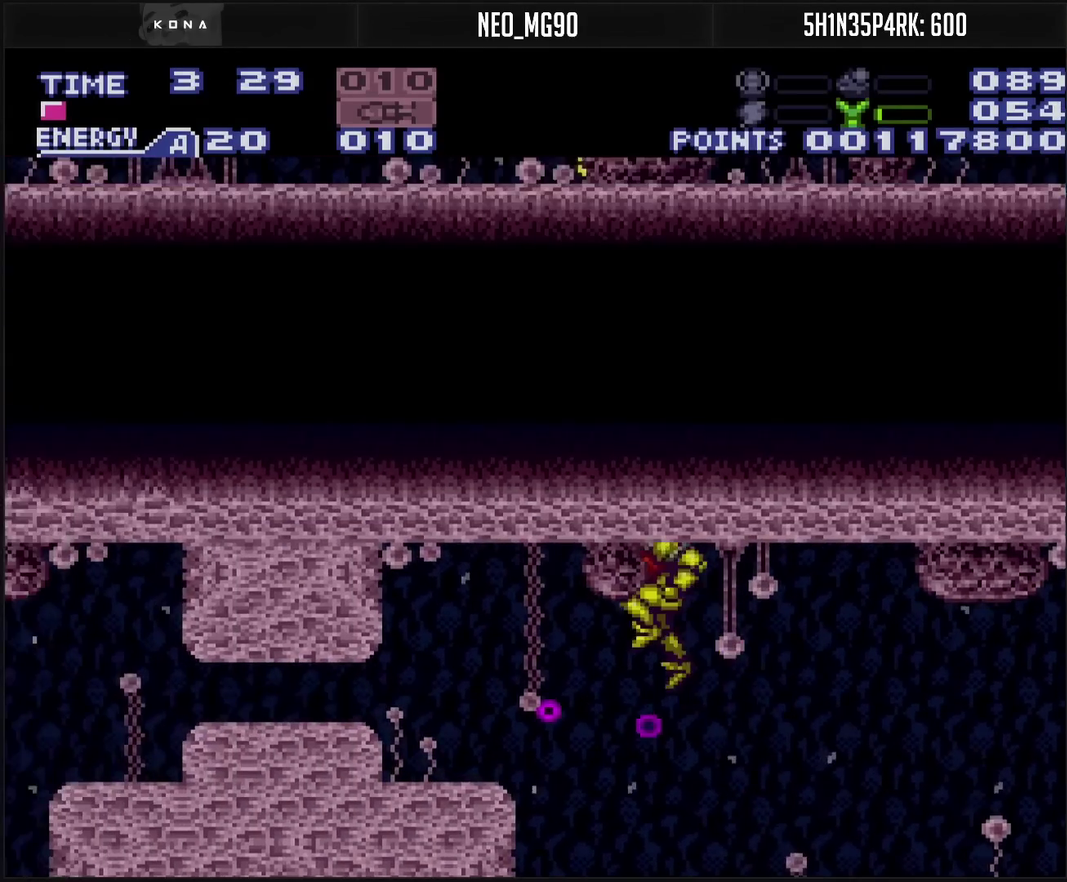
{"buttons": ["DPAD_UP"], "events": [[67, "DPAD_DOWN", "up"], [200, "DPAD_LEFT", "down"], [467, "CIRCLE", "up"], [467, "CROSS", "up"], [467, "DPAD_LEFT", "up"], [483, "DPAD_UP", "down"]]}
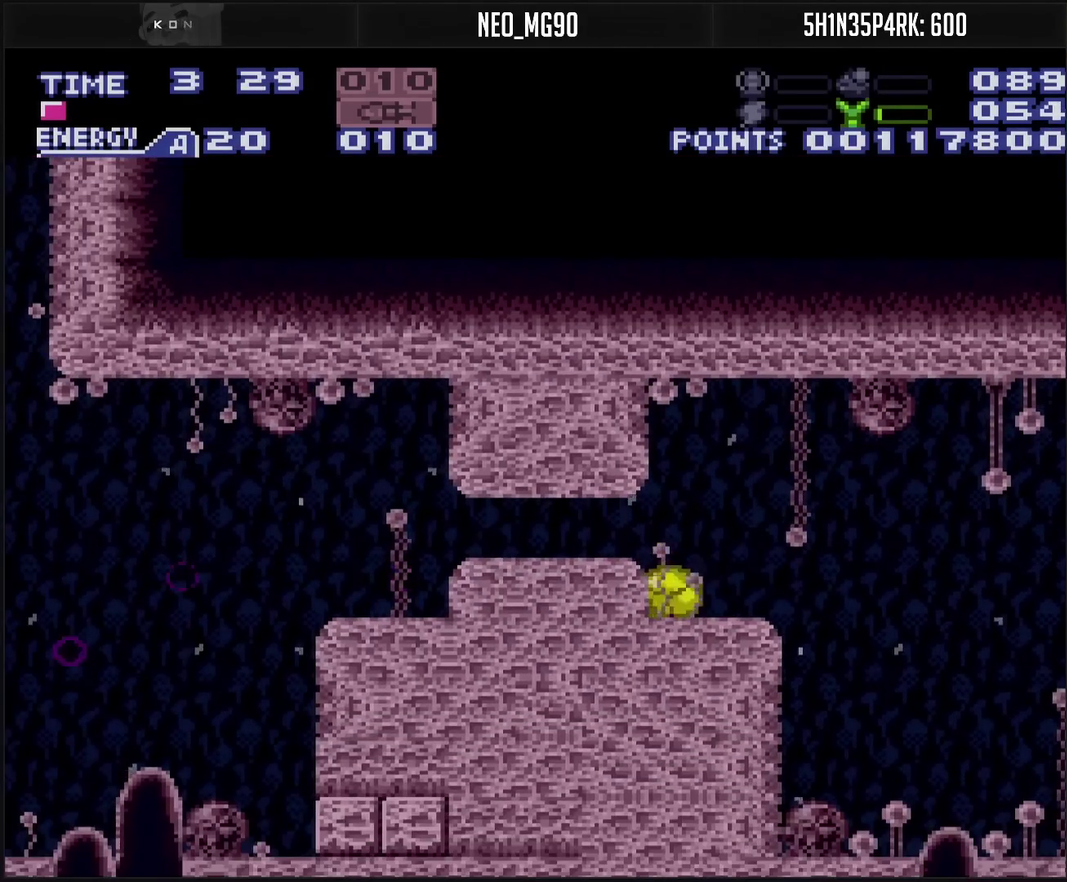
{"buttons": ["CROSS", "DPAD_LEFT"], "events": [[100, "DPAD_UP", "up"], [233, "CIRCLE", "down"], [233, "CROSS", "down"], [250, "DPAD_DOWN", "down"], [367, "CIRCLE", "up"], [500, "DPAD_DOWN", "up"], [500, "DPAD_LEFT", "down"]]}
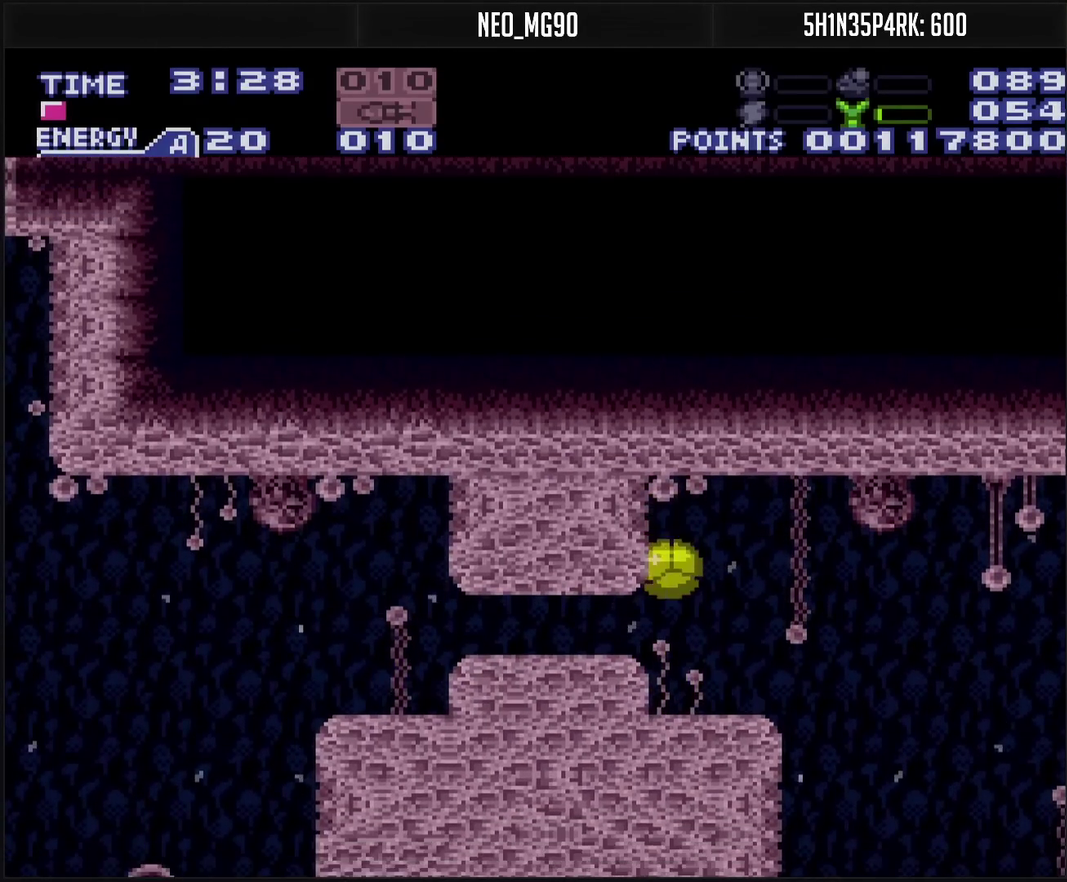
{"buttons": ["DPAD_LEFT"], "events": [[133, "CROSS", "up"], [283, "TRIANGLE", "down"], [350, "TRIANGLE", "up"]]}
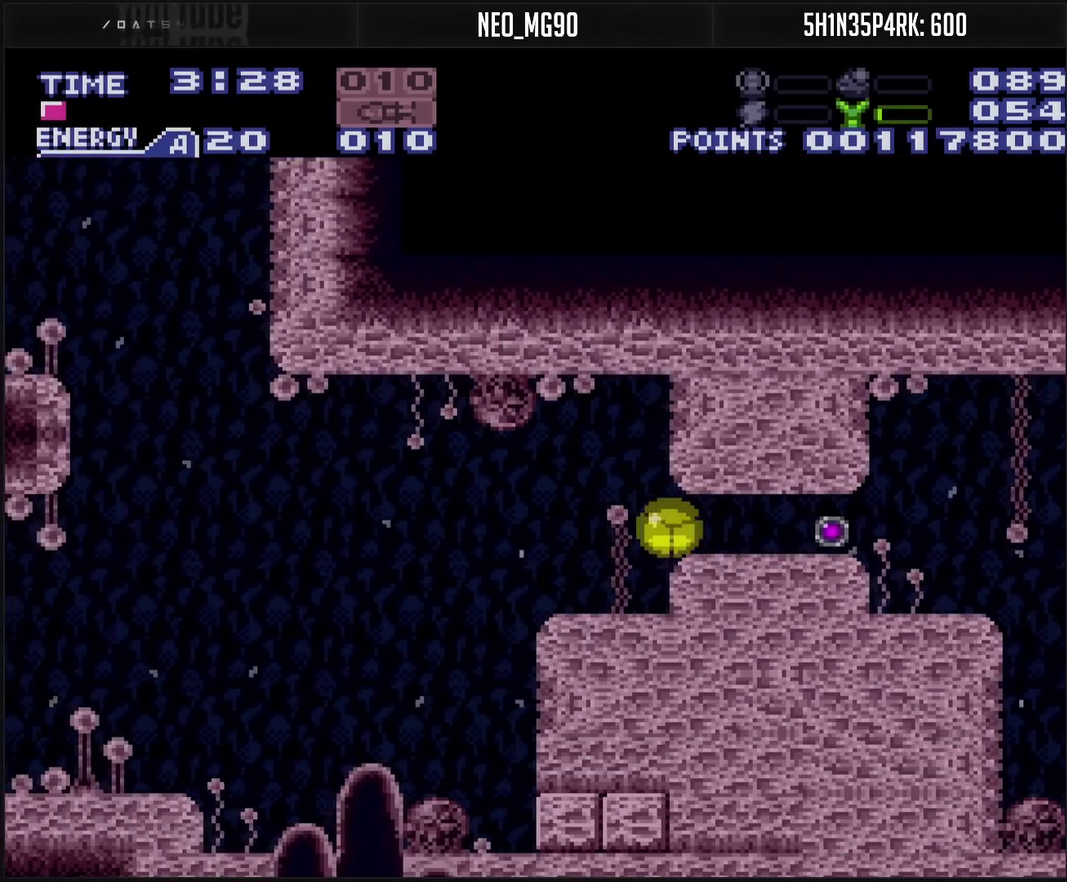
{"buttons": ["CROSS", "DPAD_LEFT"], "events": [[50, "CROSS", "down"], [150, "DPAD_UP", "down"], [167, "DPAD_LEFT", "up"], [217, "DPAD_LEFT", "down"], [217, "DPAD_UP", "up"]]}
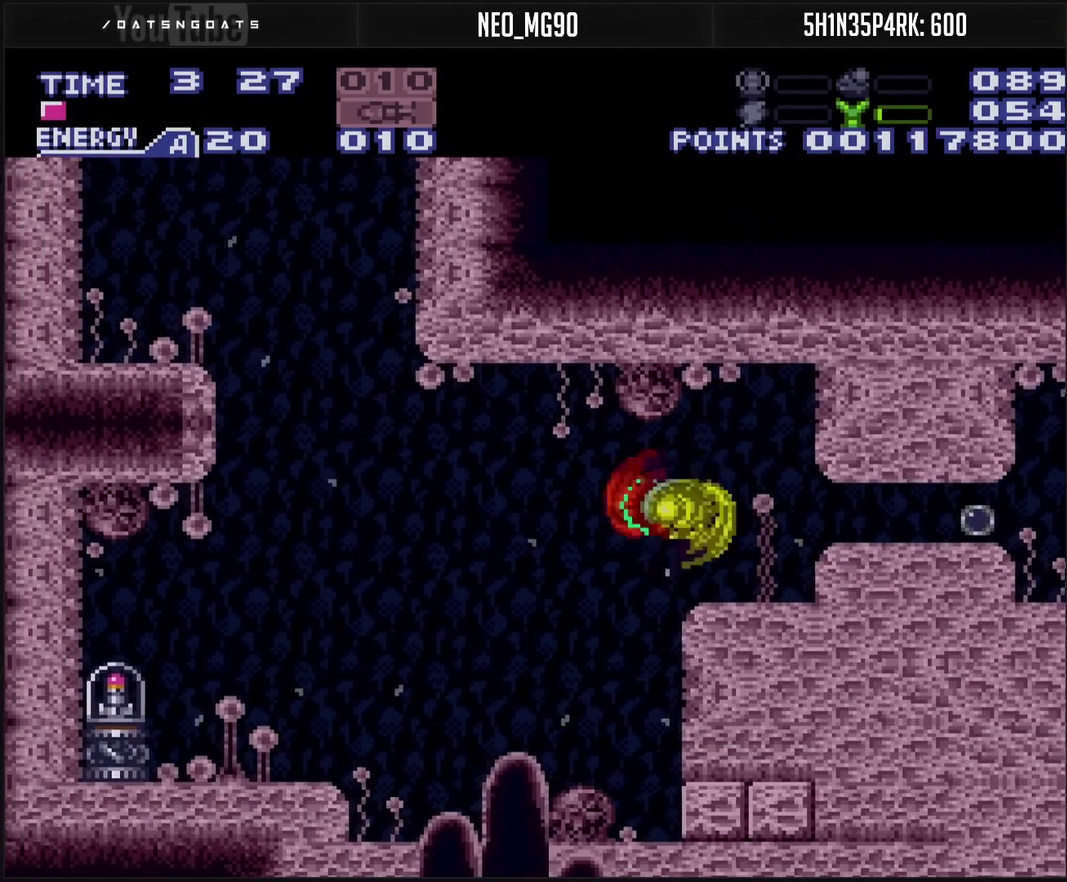
{"buttons": ["DPAD_LEFT"], "events": [[433, "CROSS", "up"]]}
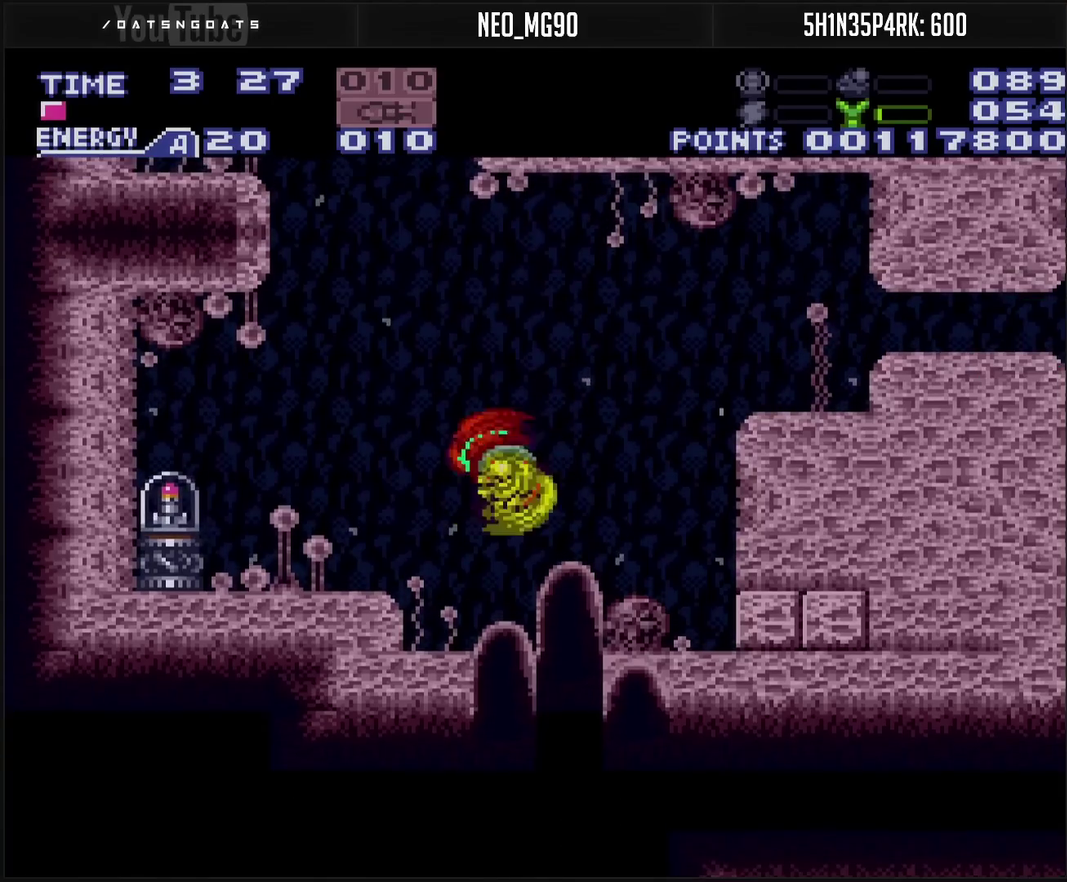
{"buttons": ["CROSS", "DPAD_LEFT"], "events": [[150, "CROSS", "down"]]}
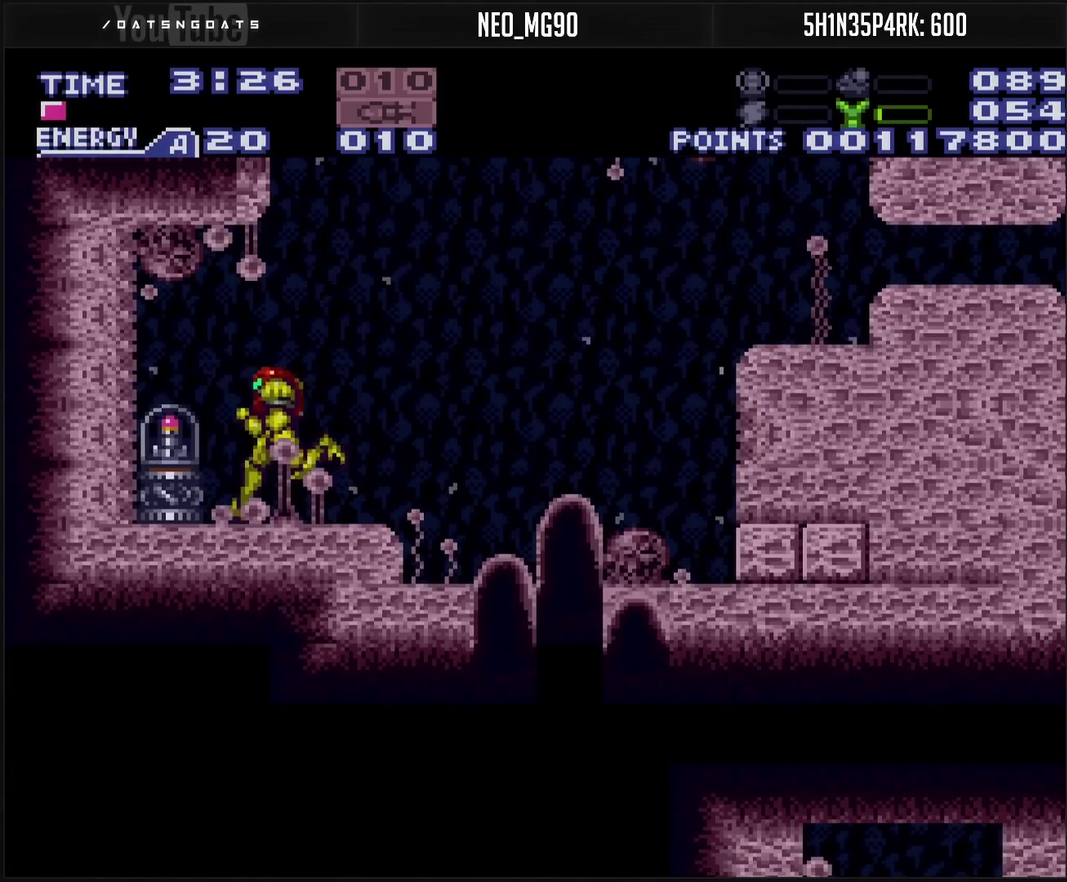
{"buttons": ["CROSS", "DPAD_LEFT"], "events": []}
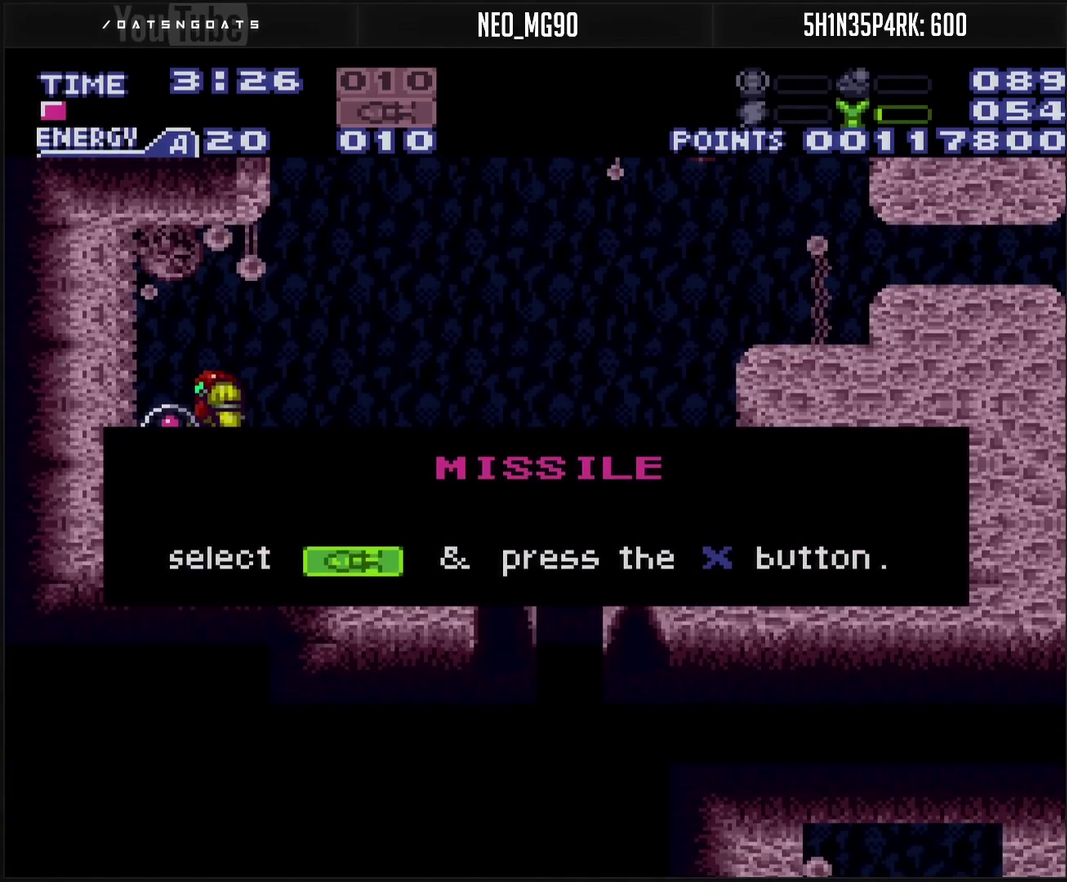
{"buttons": ["CROSS", "DPAD_LEFT"], "events": []}
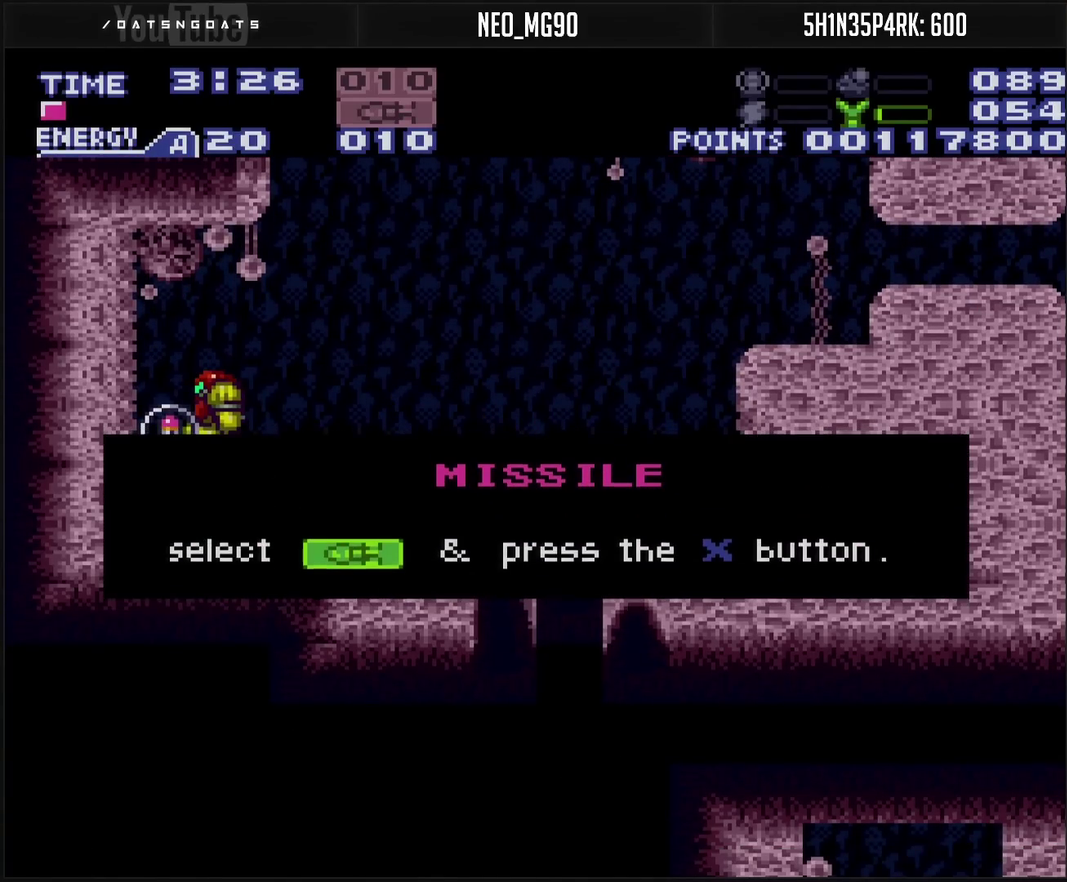
{"buttons": ["CROSS", "L1", "DPAD_RIGHT"], "events": [[133, "CROSS", "up"], [133, "DPAD_LEFT", "up"], [267, "CROSS", "down"], [267, "DPAD_RIGHT", "down"], [417, "L1", "down"]]}